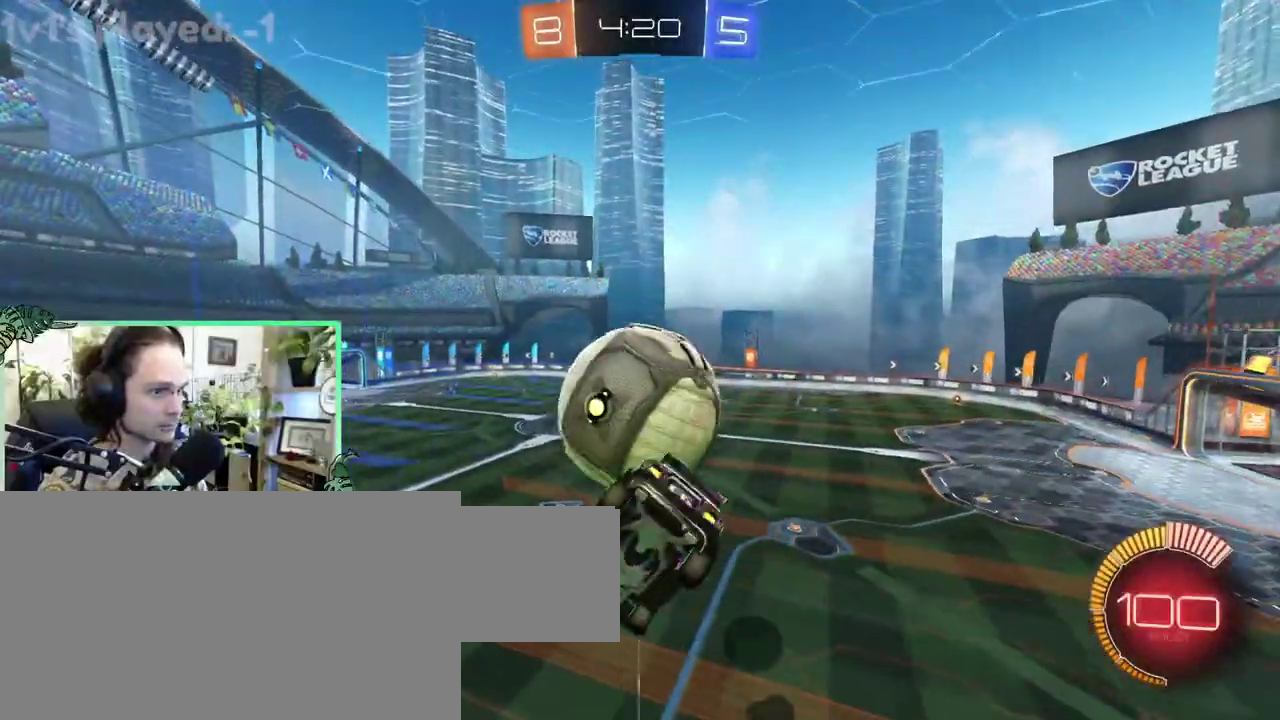
Gameplay with a controller (Xbox layout); each line is a JSON object with the inputs held at the frame after it (dt_ms = milliseconds from this image to that frame). "events" lists button and stick changes between this image and that frame as [ms after this image, input, new state], when the widget could be followed in between. This overlay highlights the sticks when they move; stick clicks (L3 R3) are not distinguishable. This document gives stick clicks only as held states, not as events. Not read: L2 R2.
{"dt_ms": 500, "buttons": ["B", "L1"], "left_stick": "up-right", "right_stick": "center"}
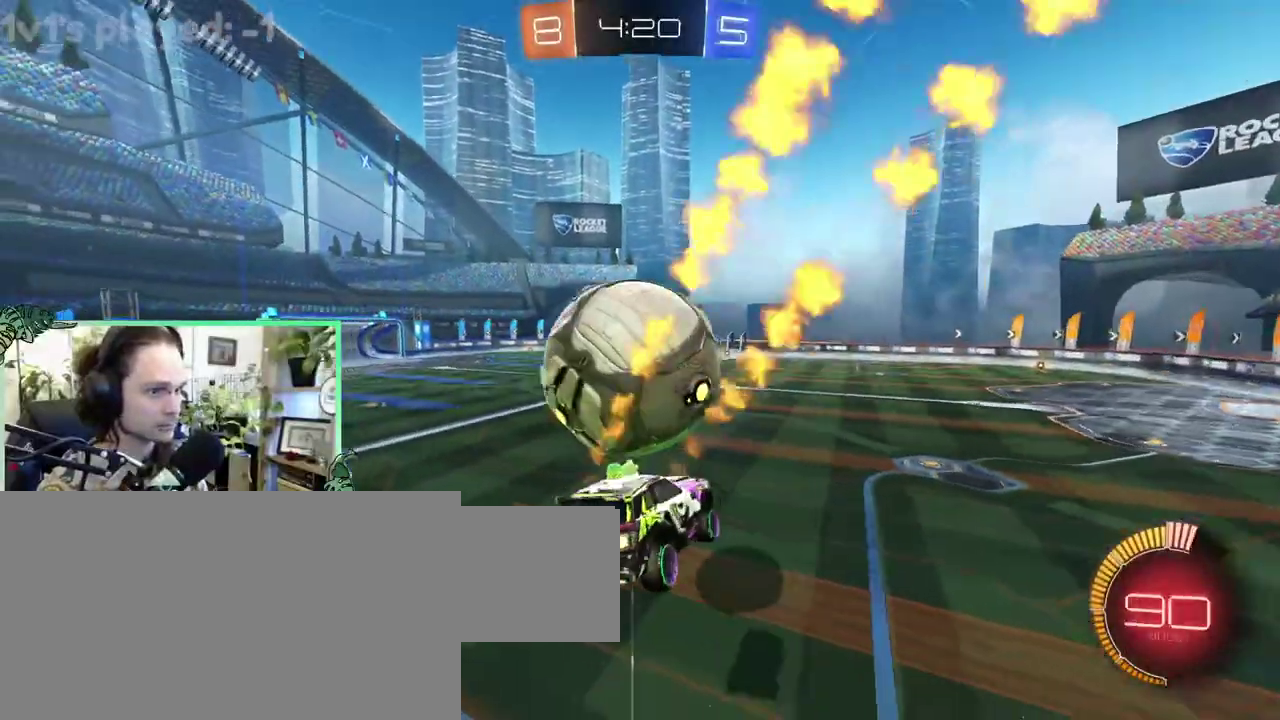
{"dt_ms": 500, "buttons": ["L1"], "left_stick": "left", "right_stick": "center"}
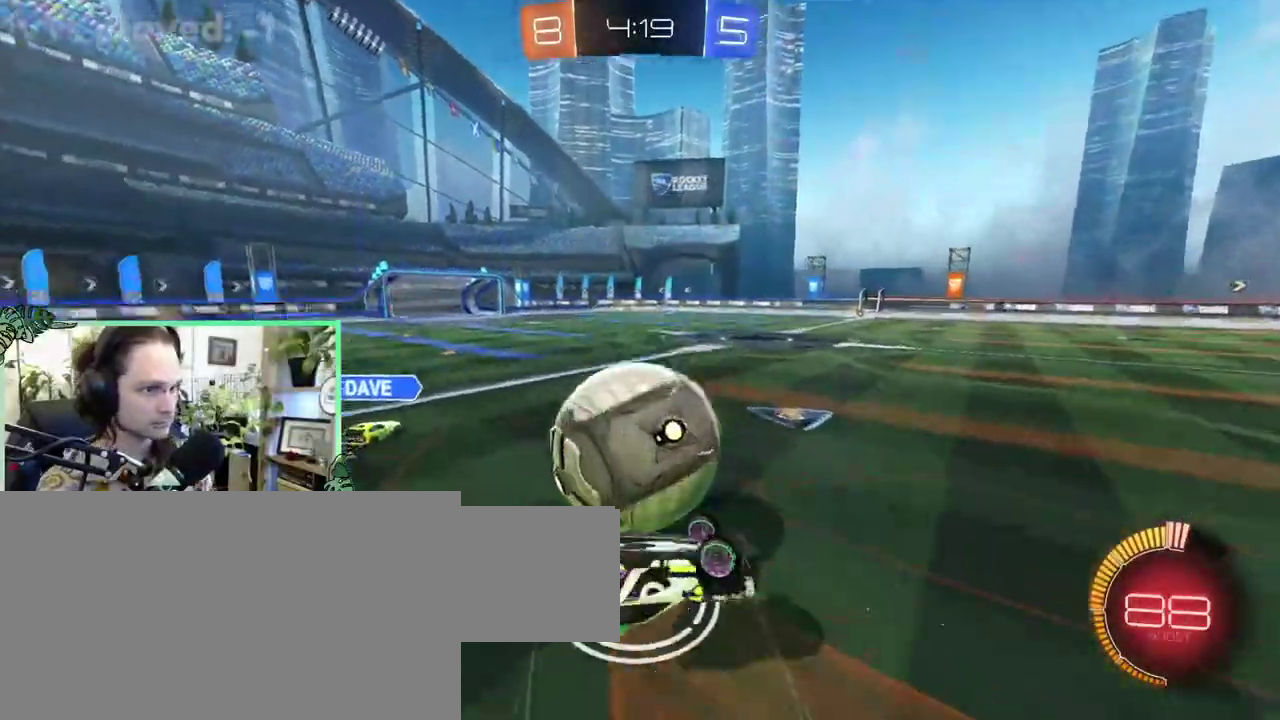
{"dt_ms": 500, "buttons": ["B"], "left_stick": "up", "right_stick": "center"}
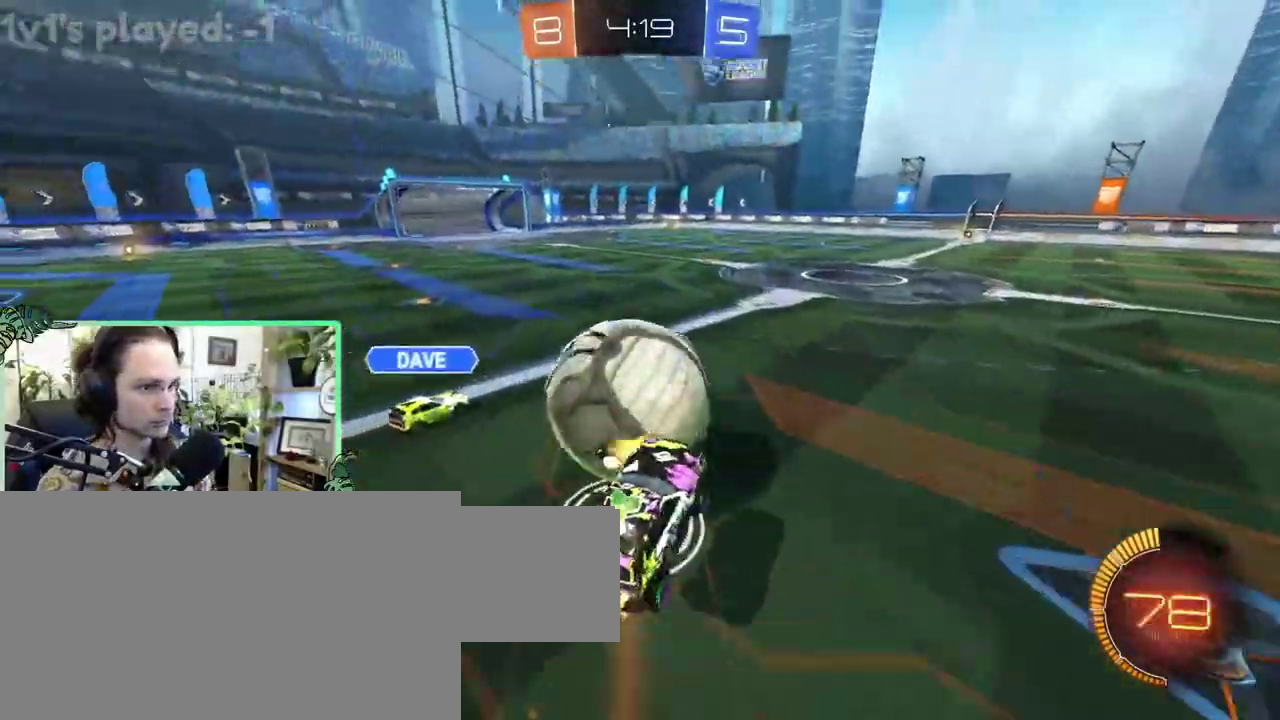
{"dt_ms": 500, "buttons": ["B"], "left_stick": "center", "right_stick": "center"}
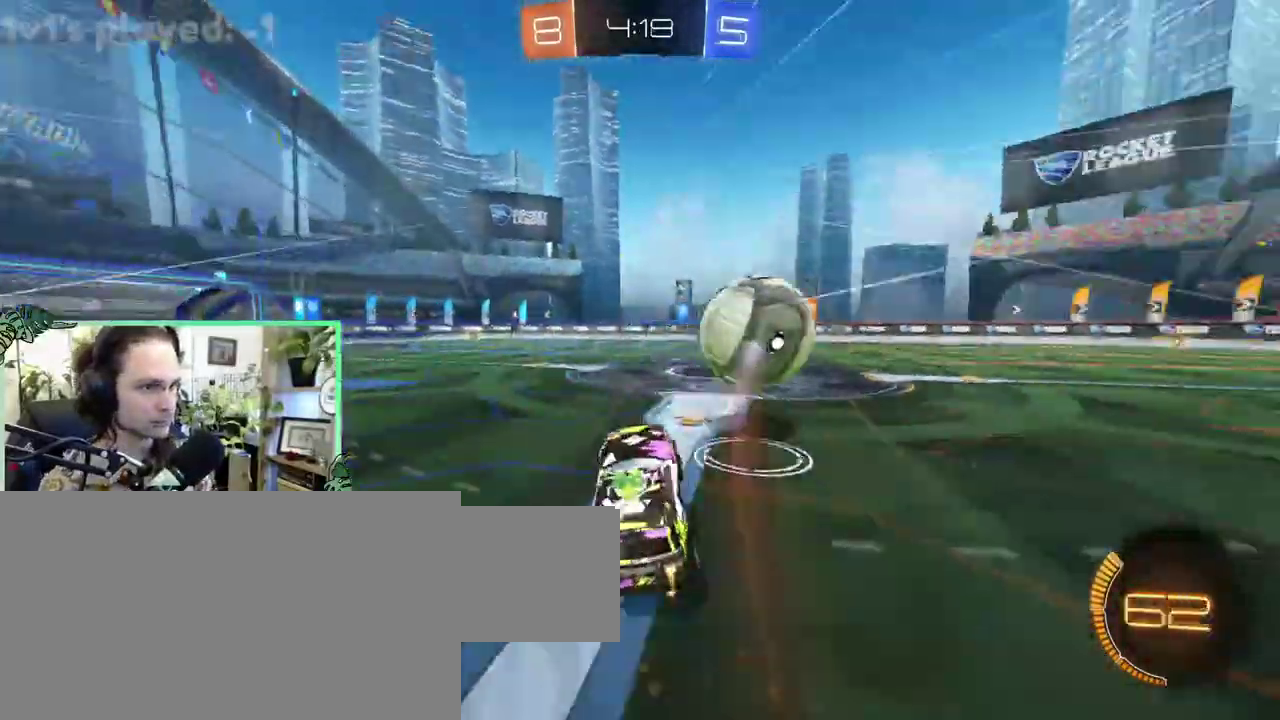
{"dt_ms": 500, "buttons": ["B"], "left_stick": "center", "right_stick": "center", "events": []}
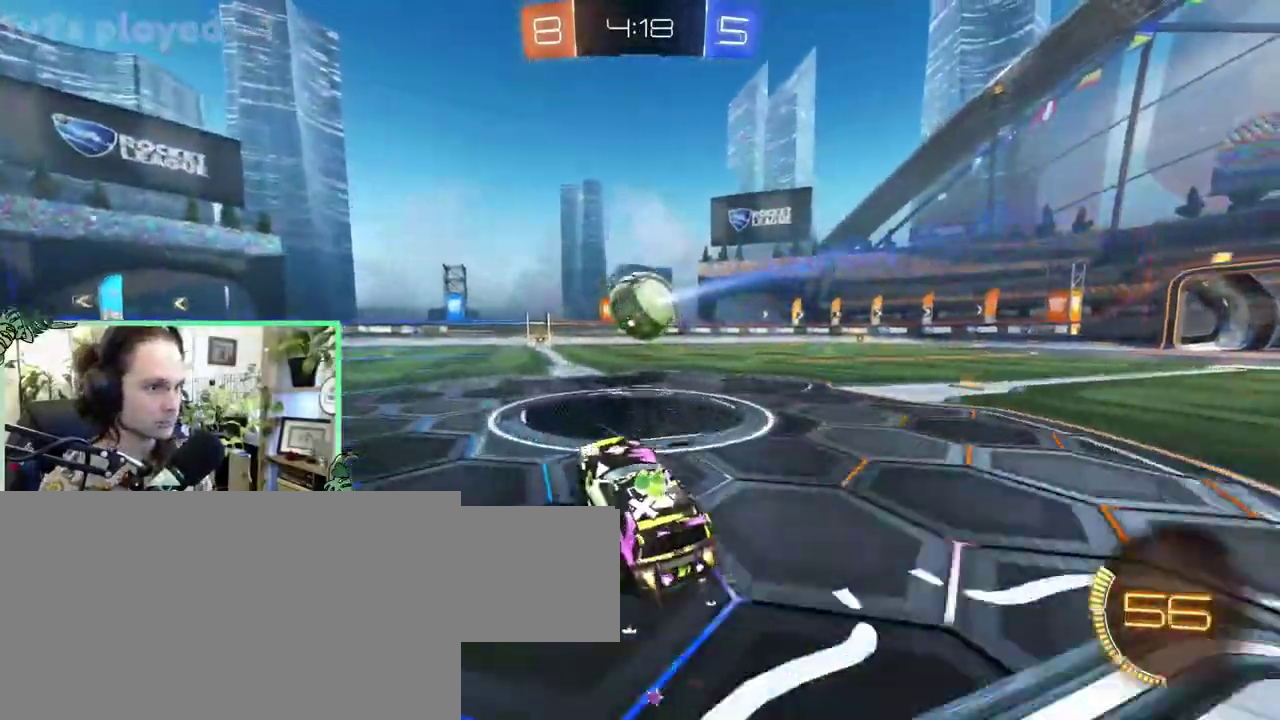
{"dt_ms": 500, "buttons": ["B"], "left_stick": "center", "right_stick": "center", "events": [[400, "B", "up"], [467, "B", "down"]]}
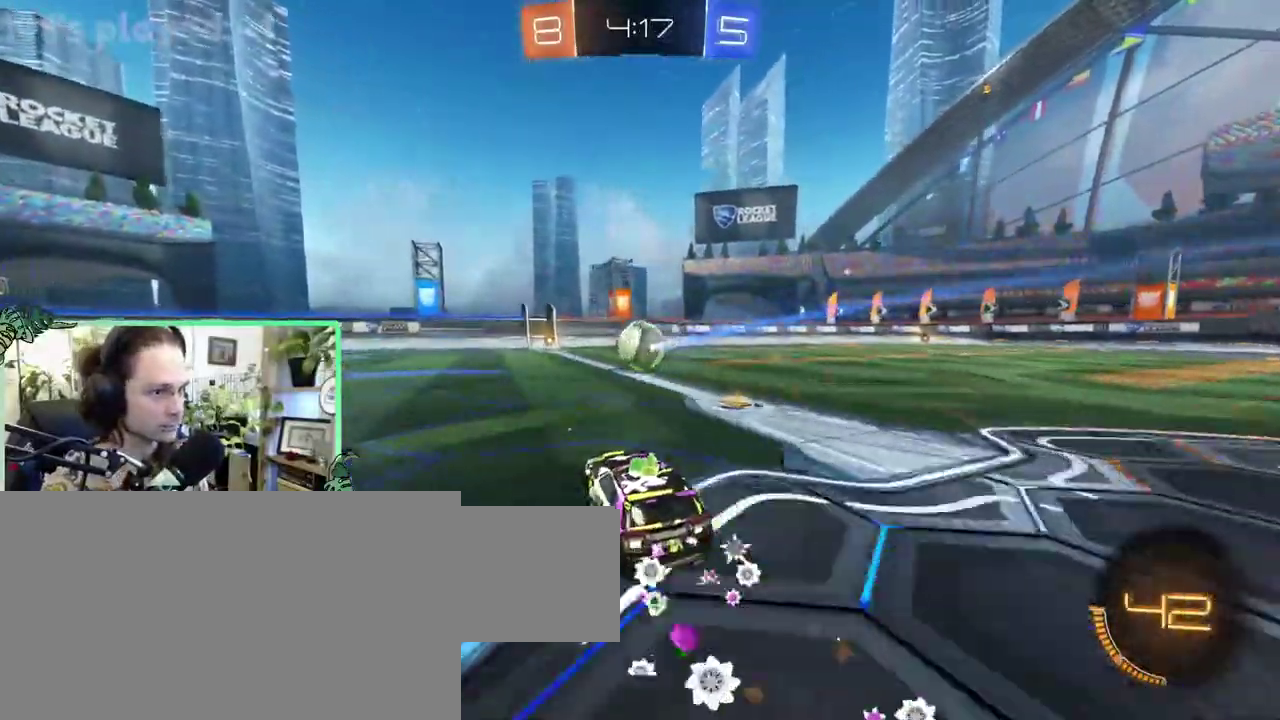
{"dt_ms": 500, "buttons": [], "left_stick": "center", "right_stick": "center", "events": [[167, "B", "up"]]}
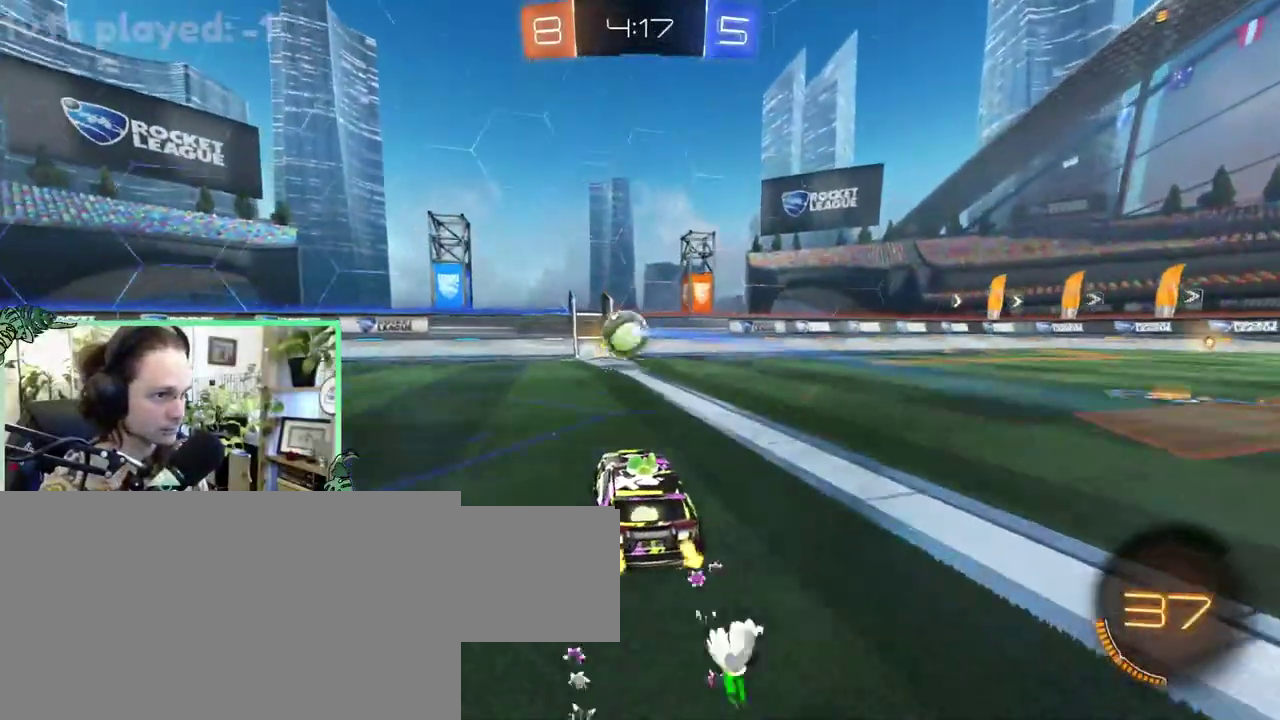
{"dt_ms": 1000, "buttons": [], "left_stick": "center", "right_stick": "center", "events": []}
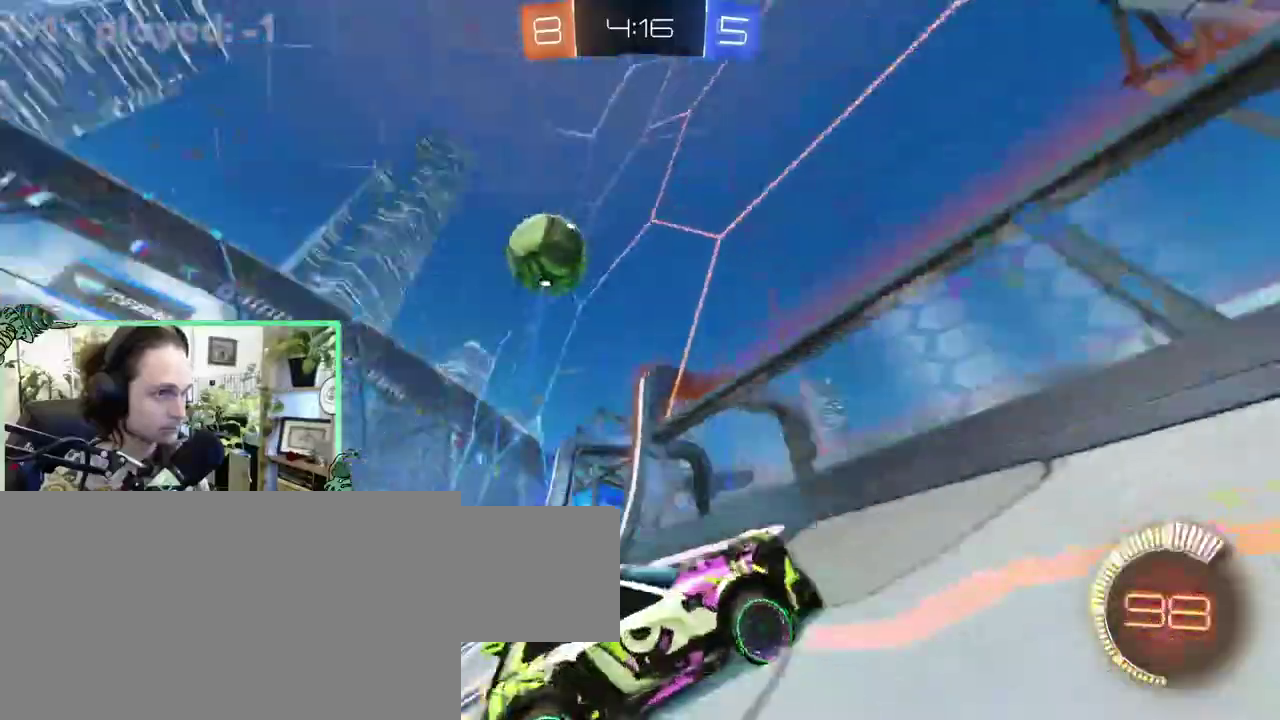
{"dt_ms": 500, "buttons": [], "left_stick": "right", "right_stick": "down-left"}
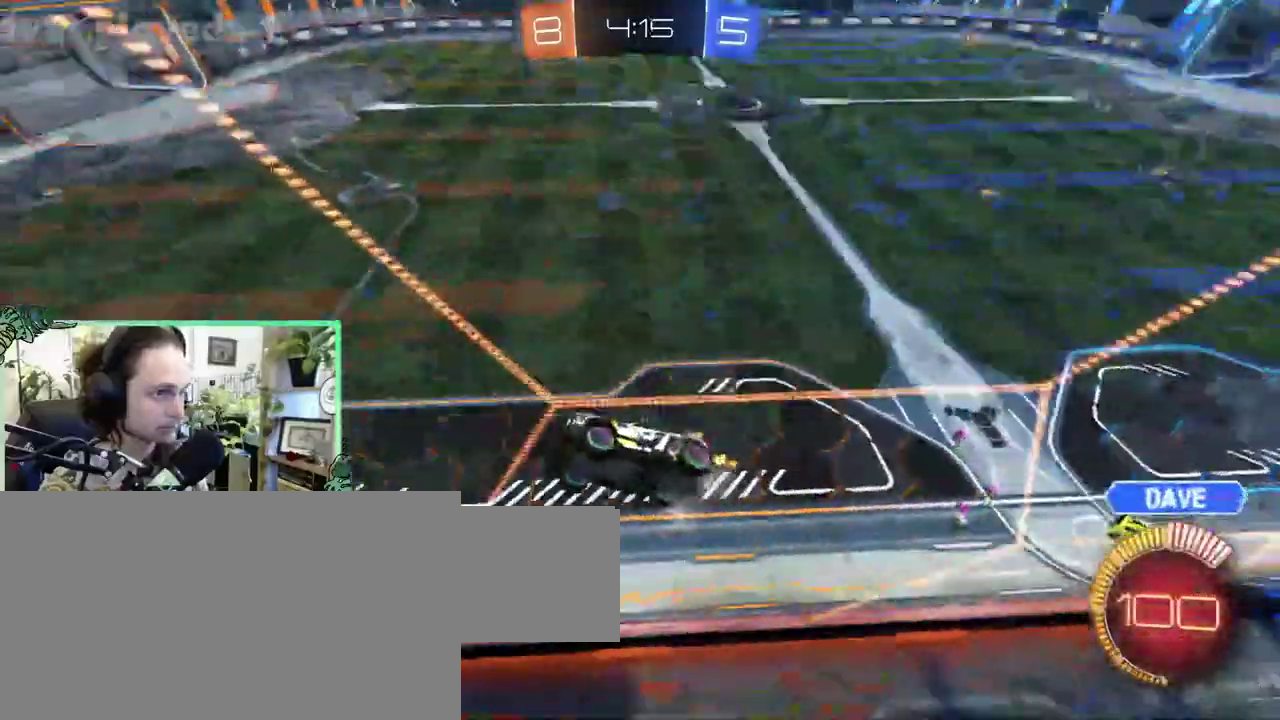
{"dt_ms": 500, "buttons": [], "left_stick": "right", "right_stick": "center"}
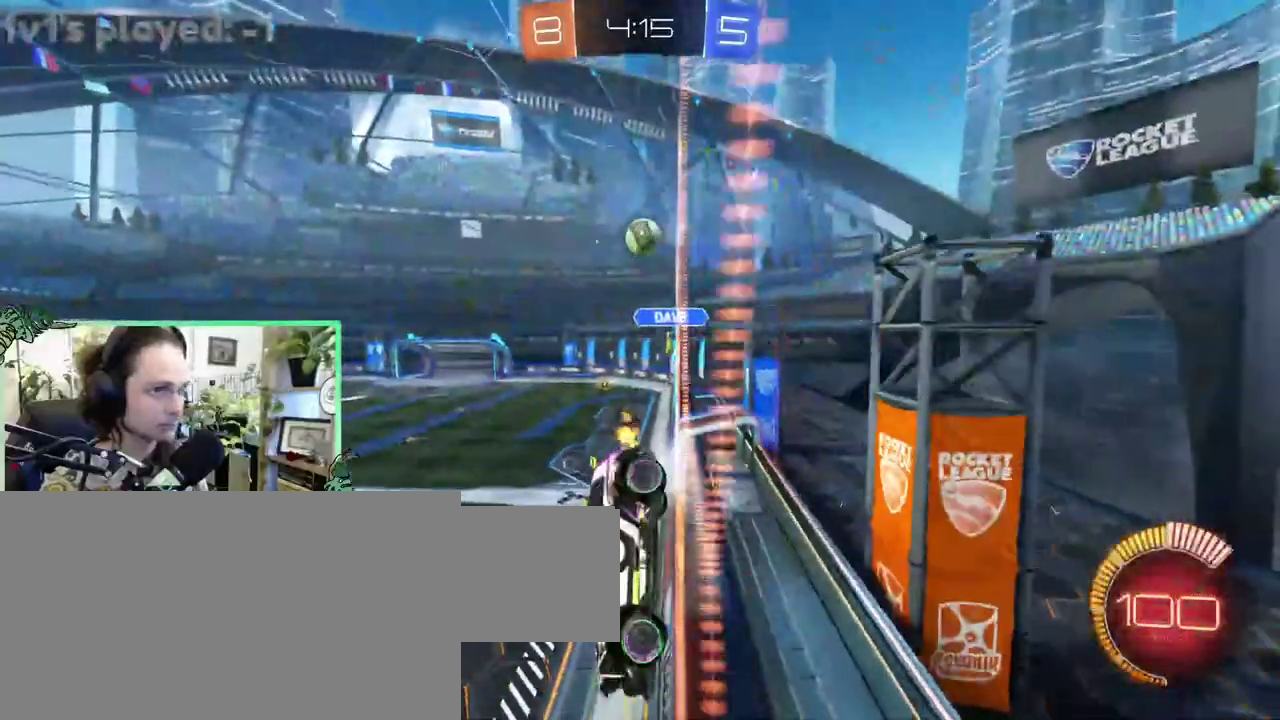
{"dt_ms": 500, "buttons": [], "left_stick": "left", "right_stick": "center"}
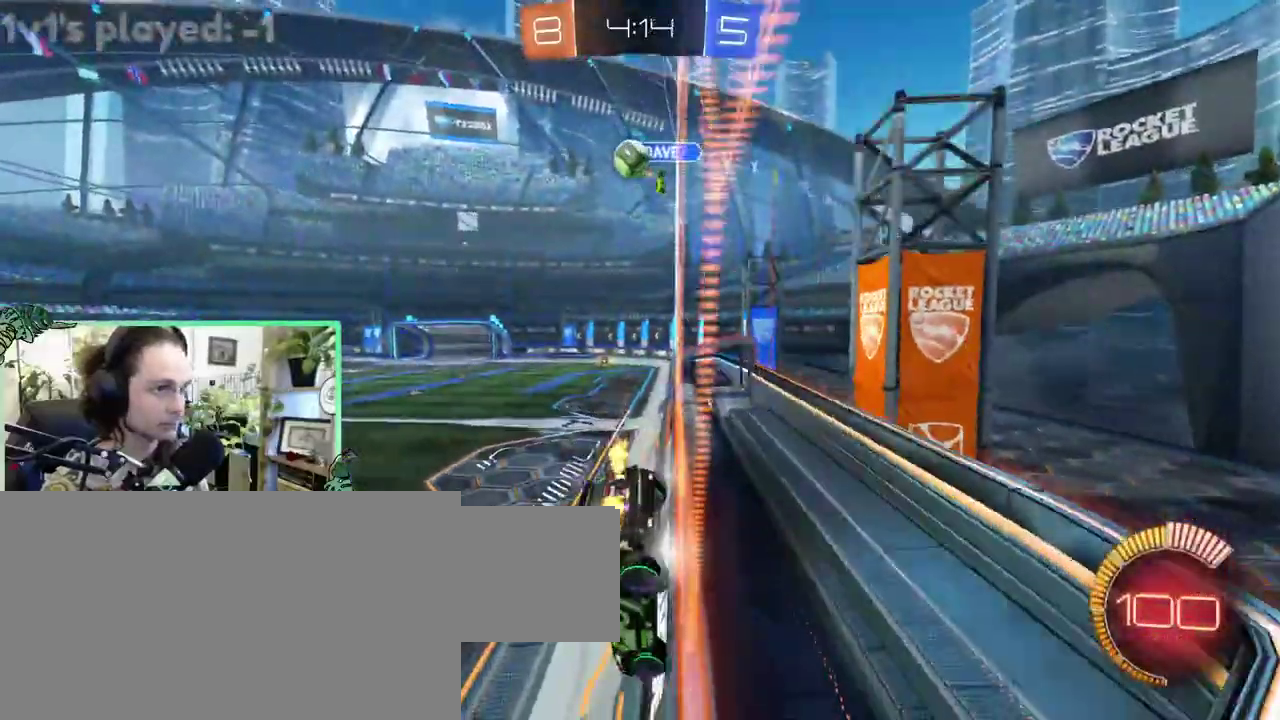
{"dt_ms": 500, "buttons": [], "left_stick": "left", "right_stick": "center", "events": []}
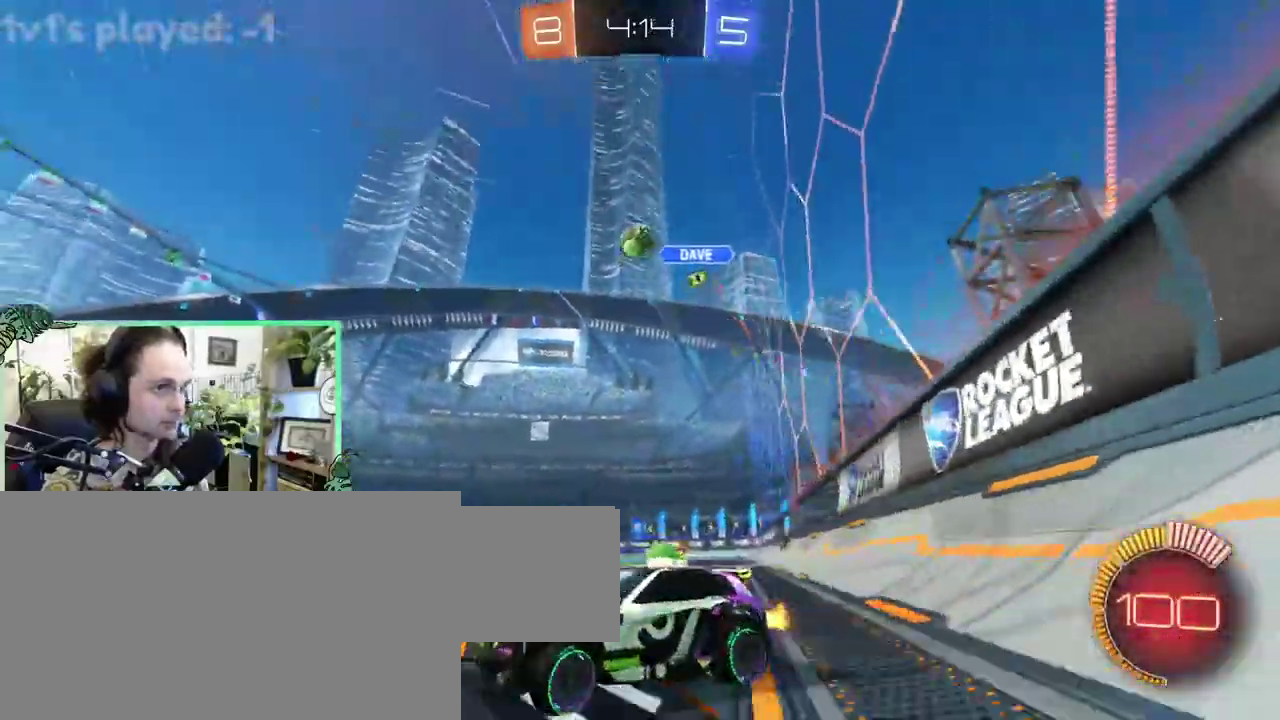
{"dt_ms": 500, "buttons": ["B"], "left_stick": "right", "right_stick": "center"}
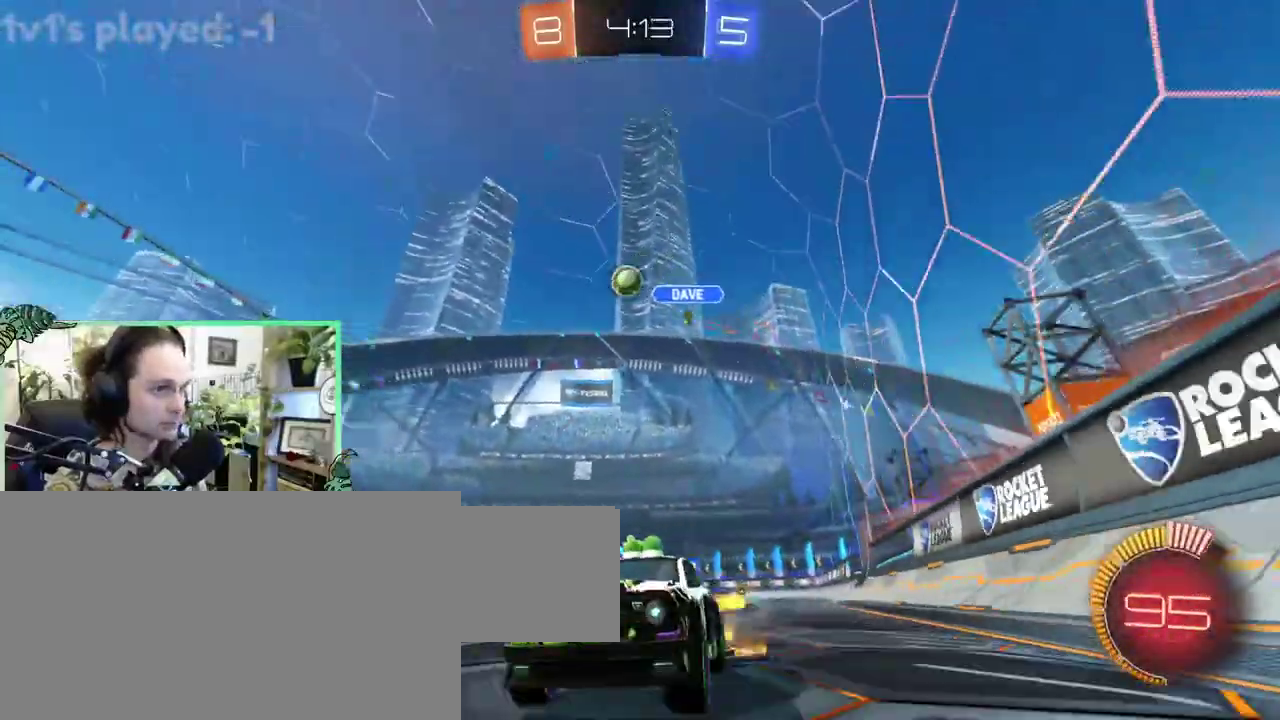
{"dt_ms": 500, "buttons": [], "left_stick": "right", "right_stick": "center", "events": [[167, "B", "up"]]}
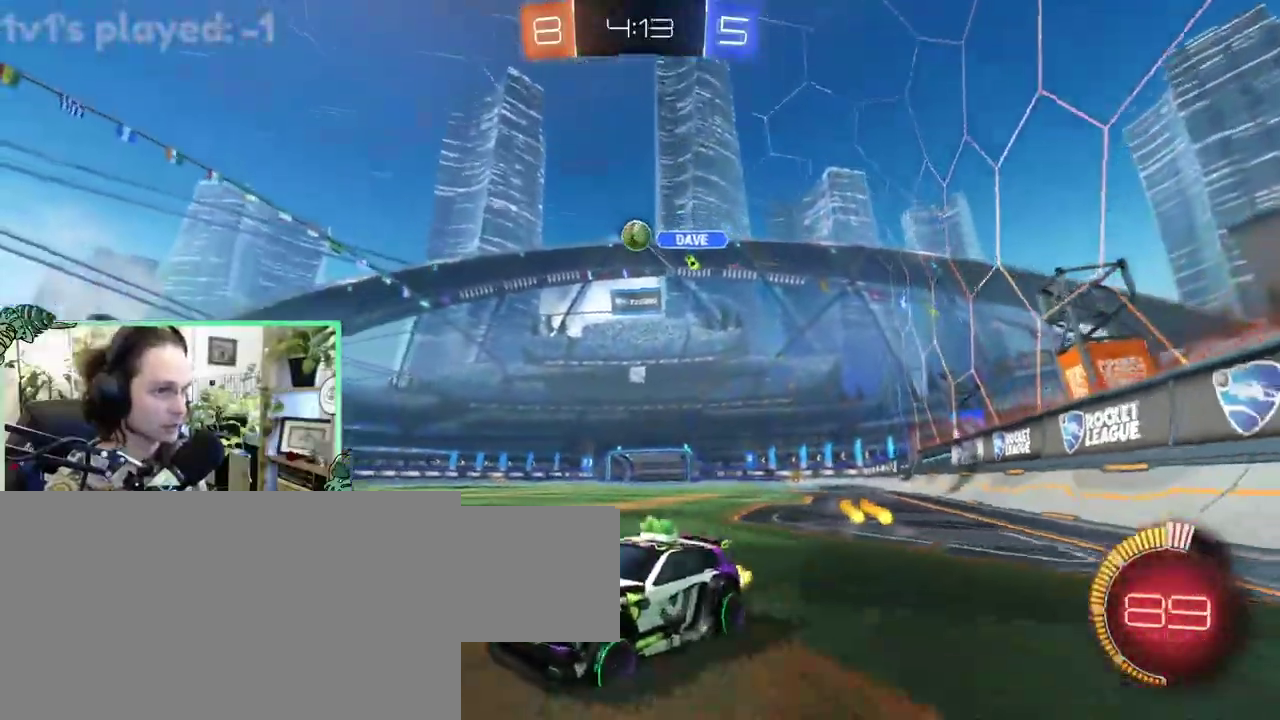
{"dt_ms": 500, "buttons": [], "left_stick": "right", "right_stick": "center", "events": []}
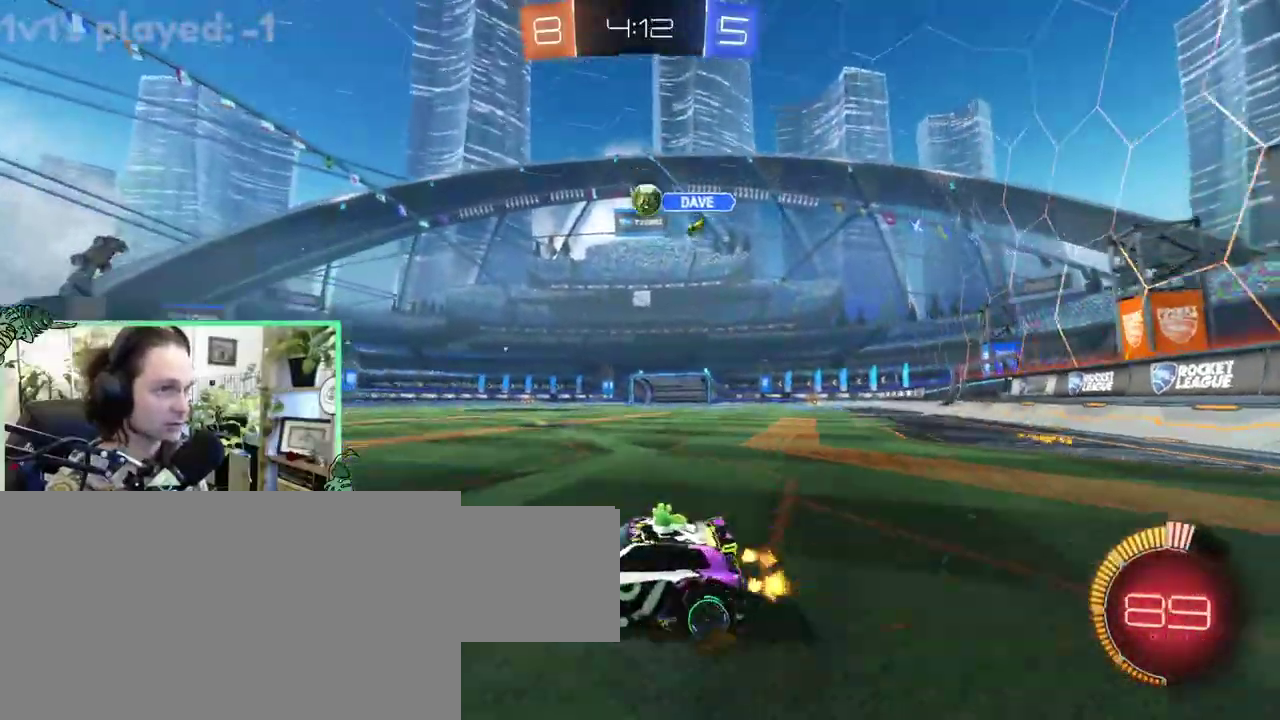
{"dt_ms": 500, "buttons": [], "left_stick": "right", "right_stick": "center", "events": []}
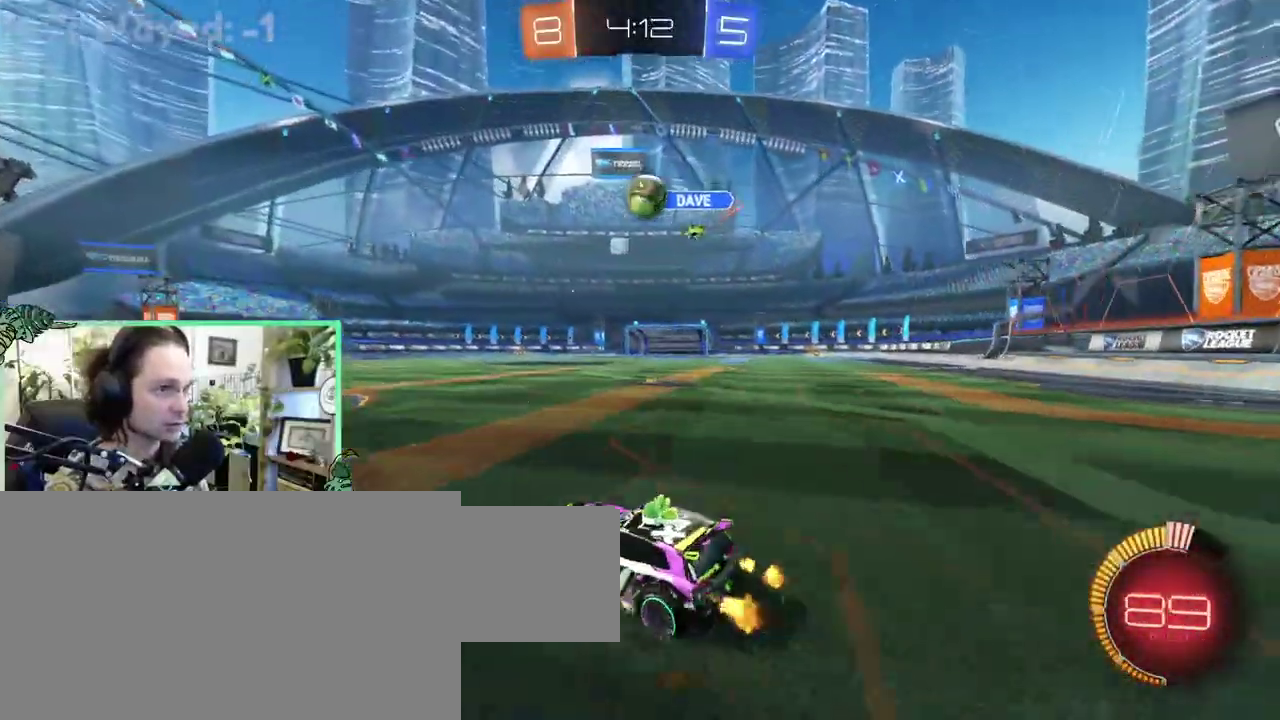
{"dt_ms": 500, "buttons": ["A", "B"], "left_stick": "down-right", "right_stick": "center"}
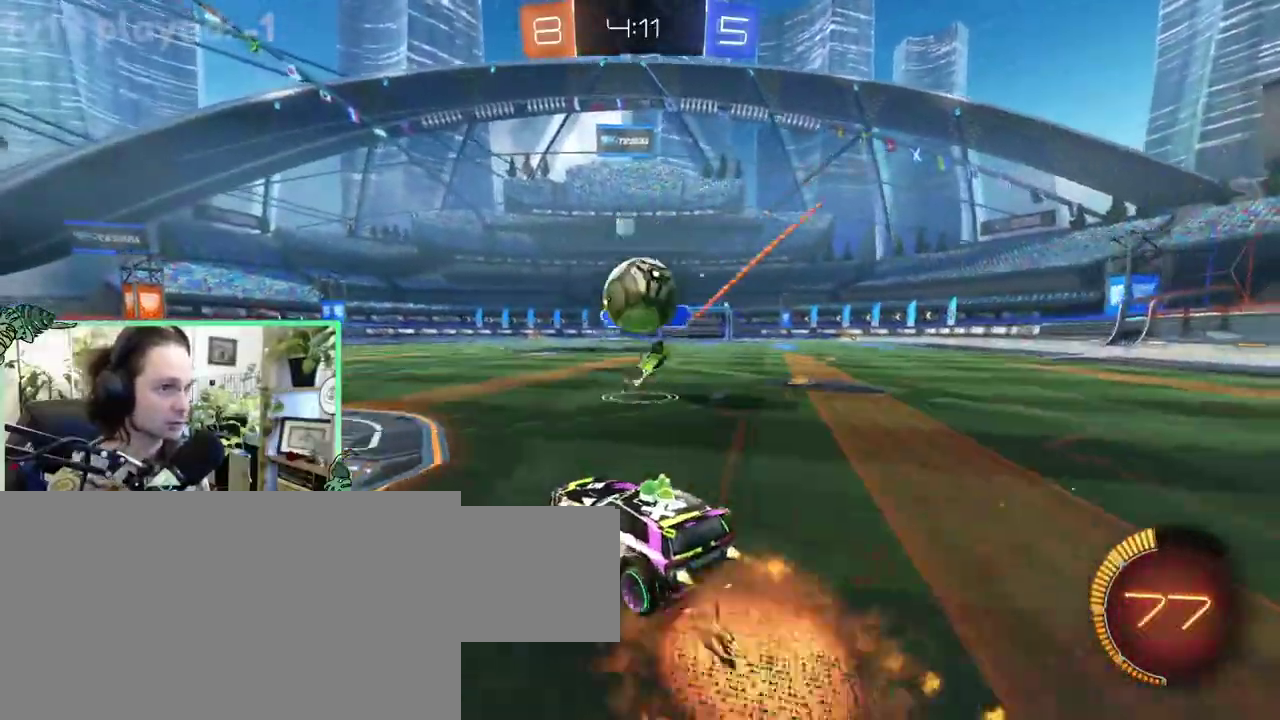
{"dt_ms": 500, "buttons": ["R1"], "left_stick": "center", "right_stick": "center"}
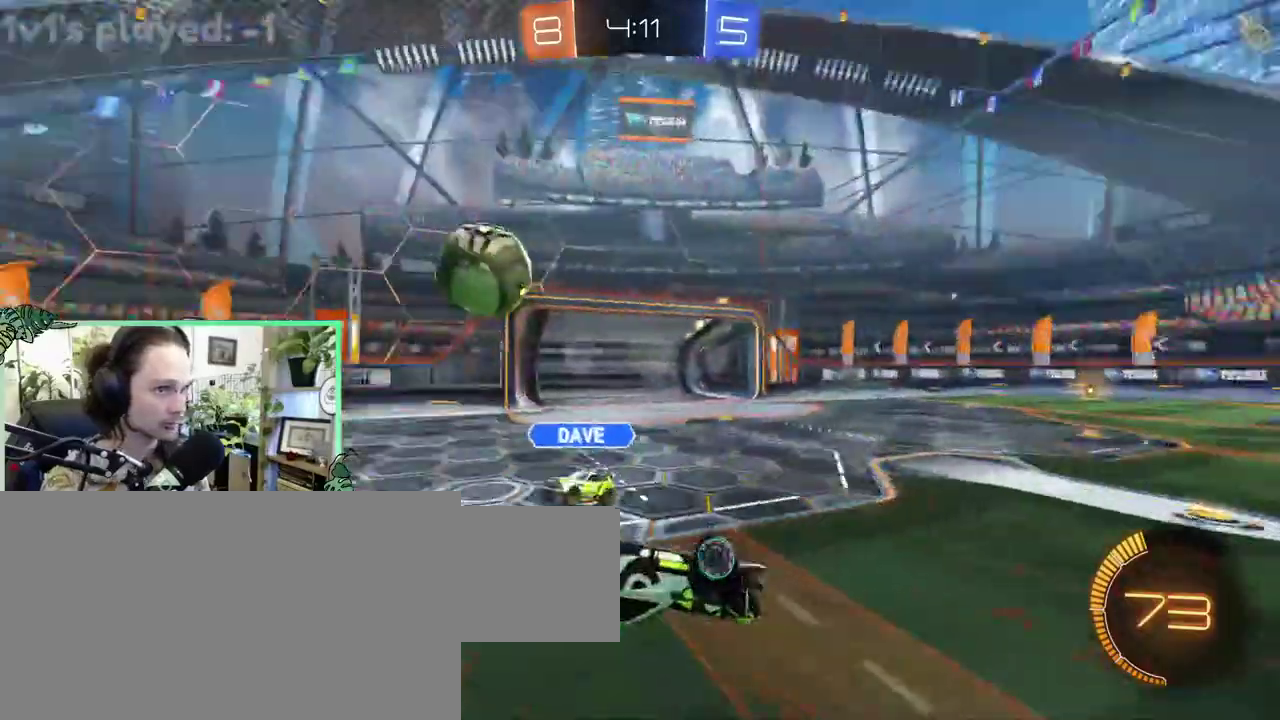
{"dt_ms": 500, "buttons": ["B", "L1"], "left_stick": "center", "right_stick": "center", "events": [[300, "R1", "up"], [367, "B", "down"], [467, "L1", "down"]]}
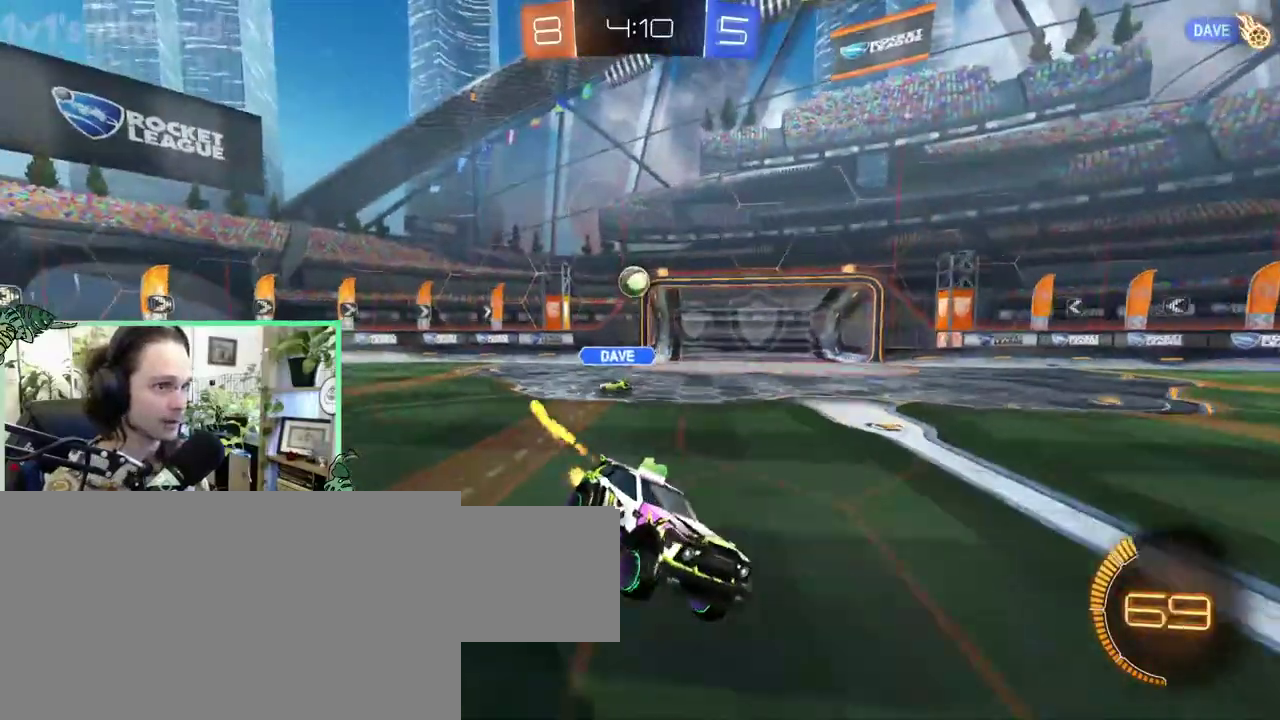
{"dt_ms": 500, "buttons": ["B"], "left_stick": "center", "right_stick": "center", "events": [[67, "L1", "up"]]}
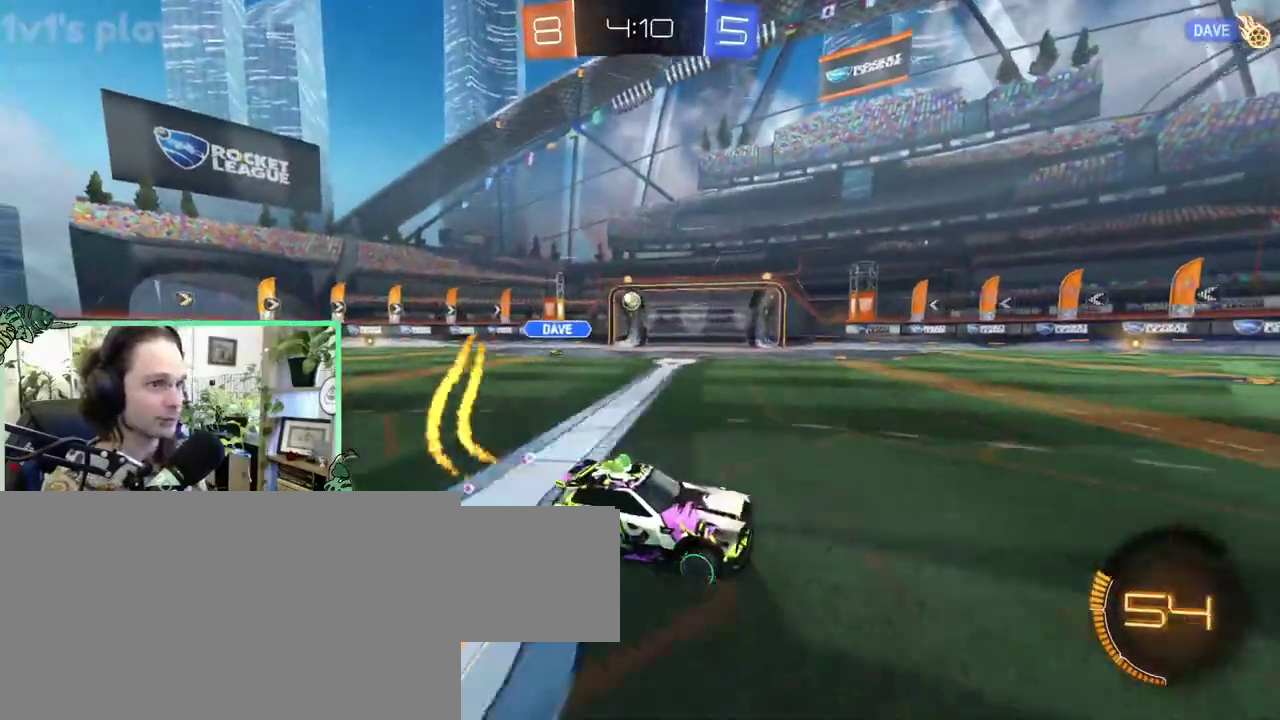
{"dt_ms": 500, "buttons": ["B"], "left_stick": "left", "right_stick": "center"}
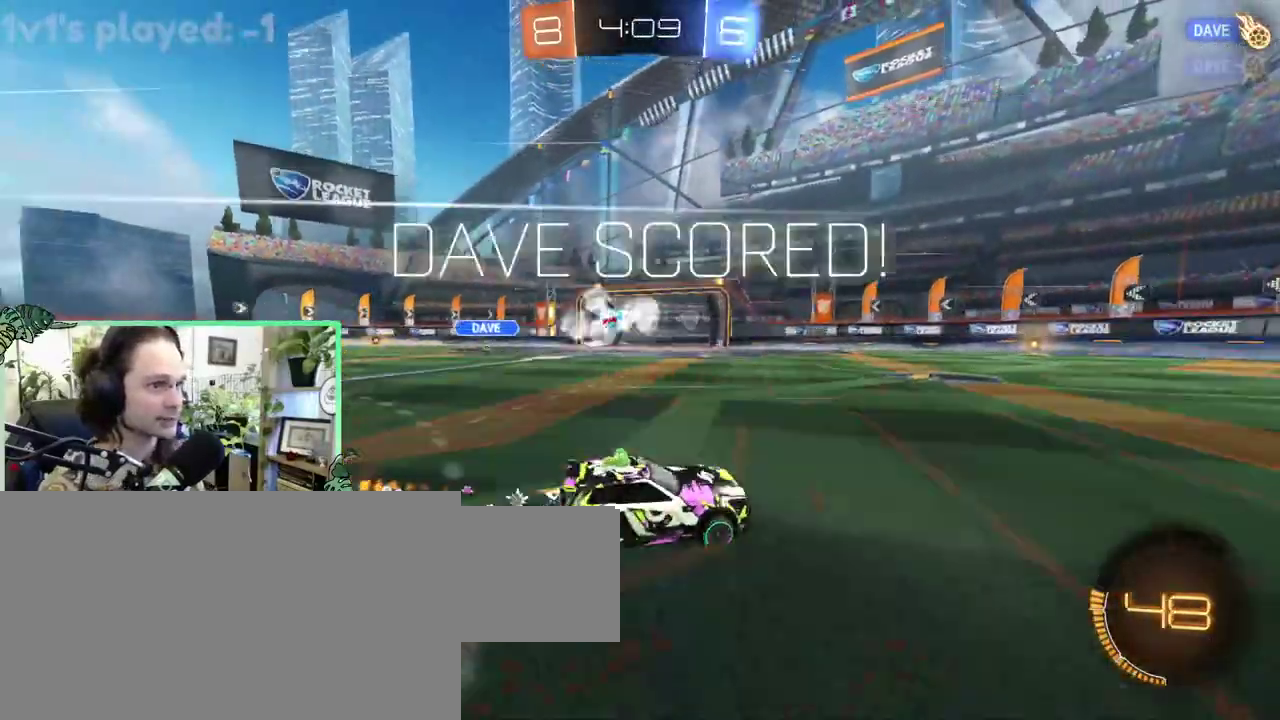
{"dt_ms": 500, "buttons": [], "left_stick": "center", "right_stick": "center"}
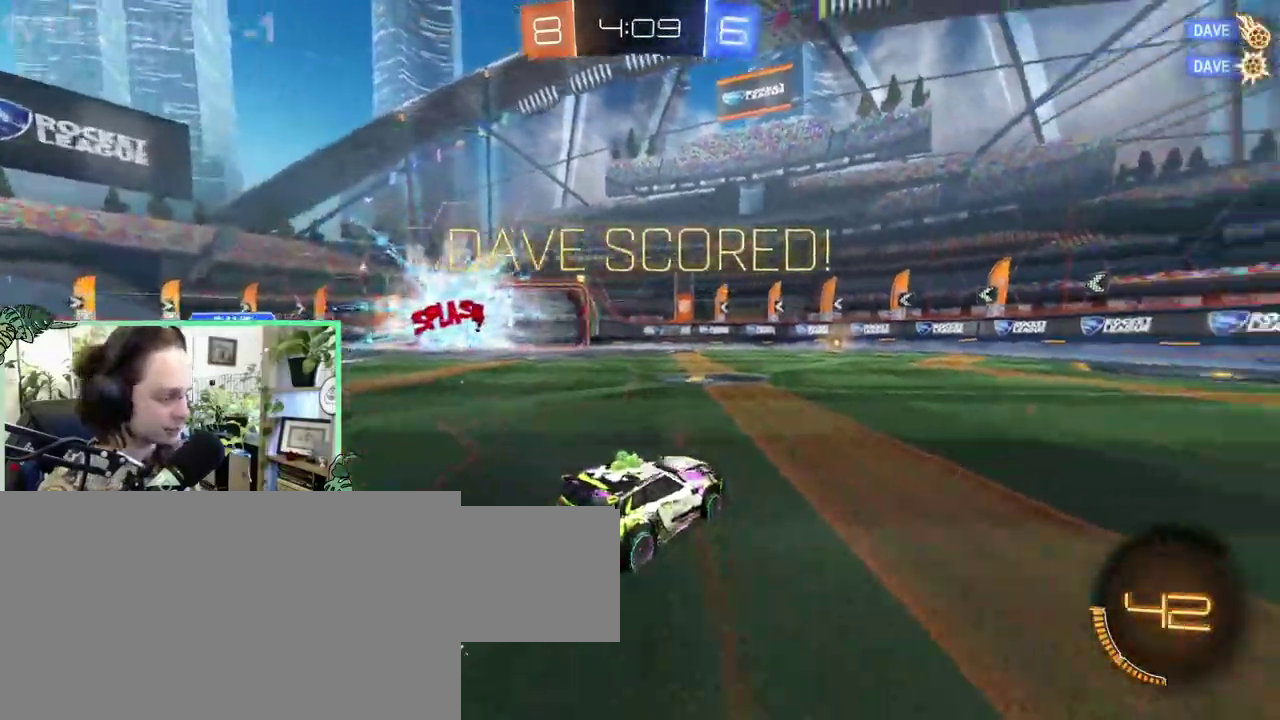
{"dt_ms": 500, "buttons": [], "left_stick": "center", "right_stick": "center", "events": []}
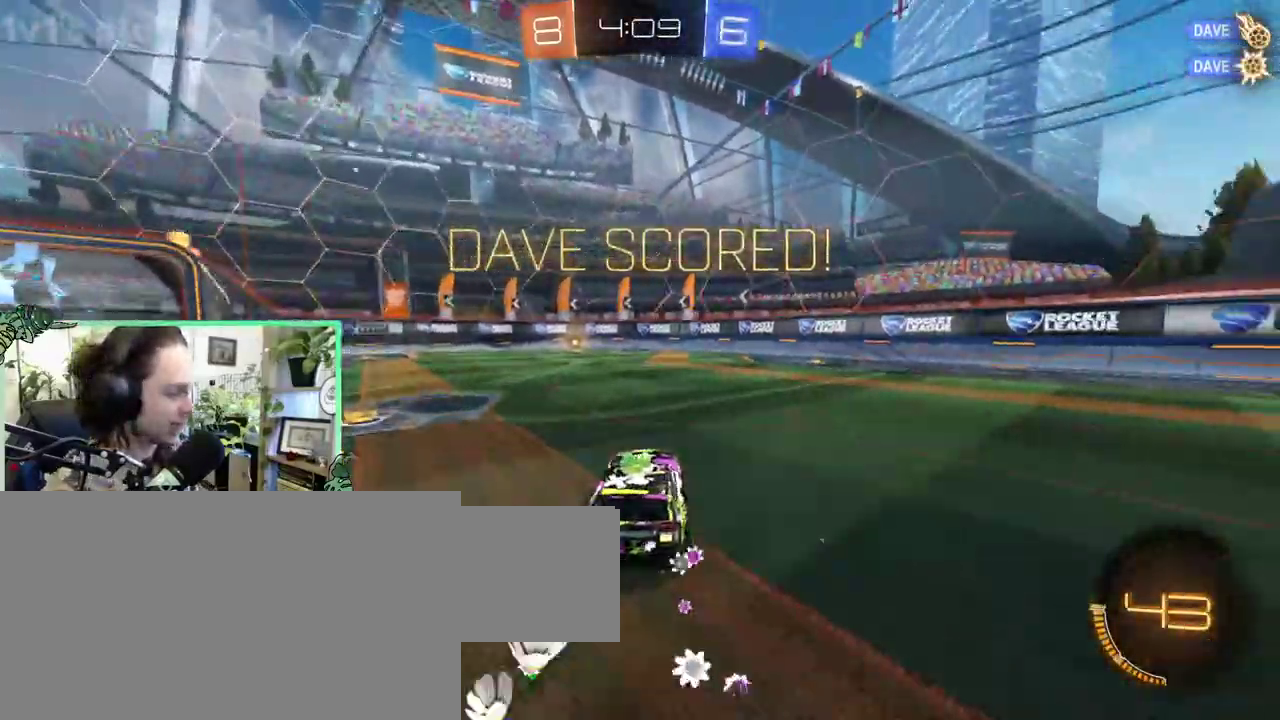
{"dt_ms": 500, "buttons": [], "left_stick": "center", "right_stick": "center", "events": []}
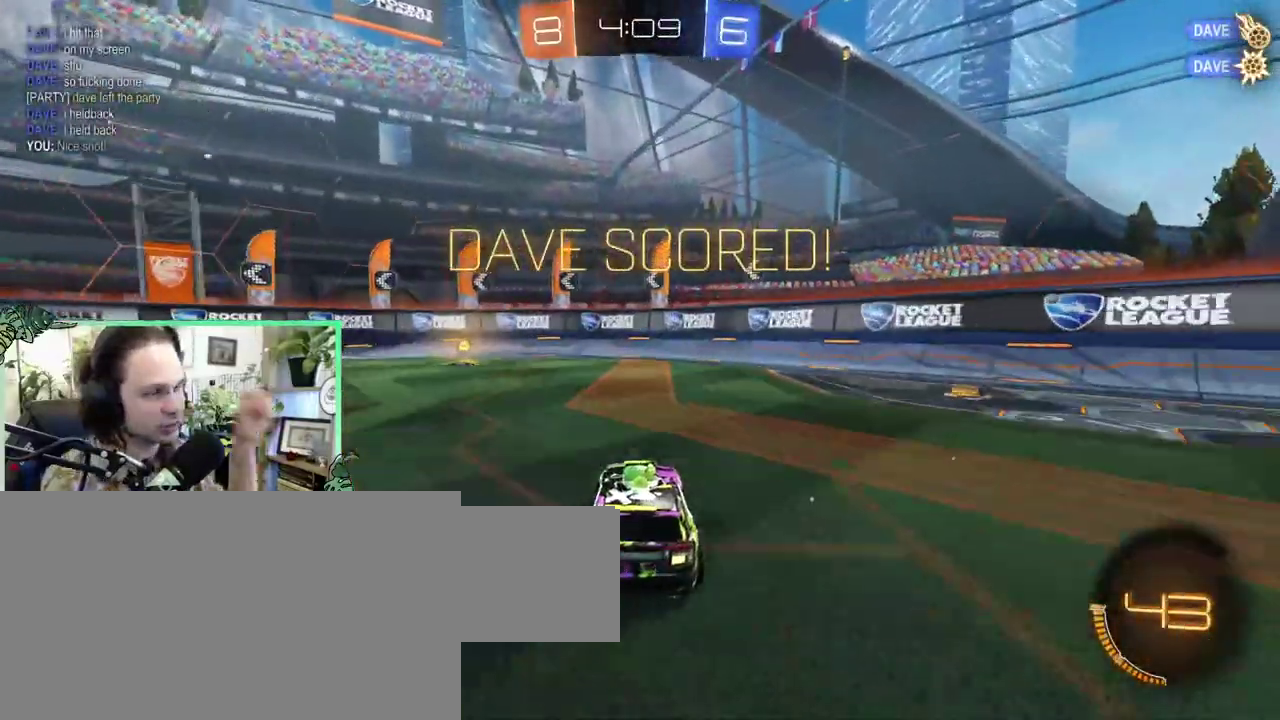
{"dt_ms": 500, "buttons": [], "left_stick": "up-left", "right_stick": "center"}
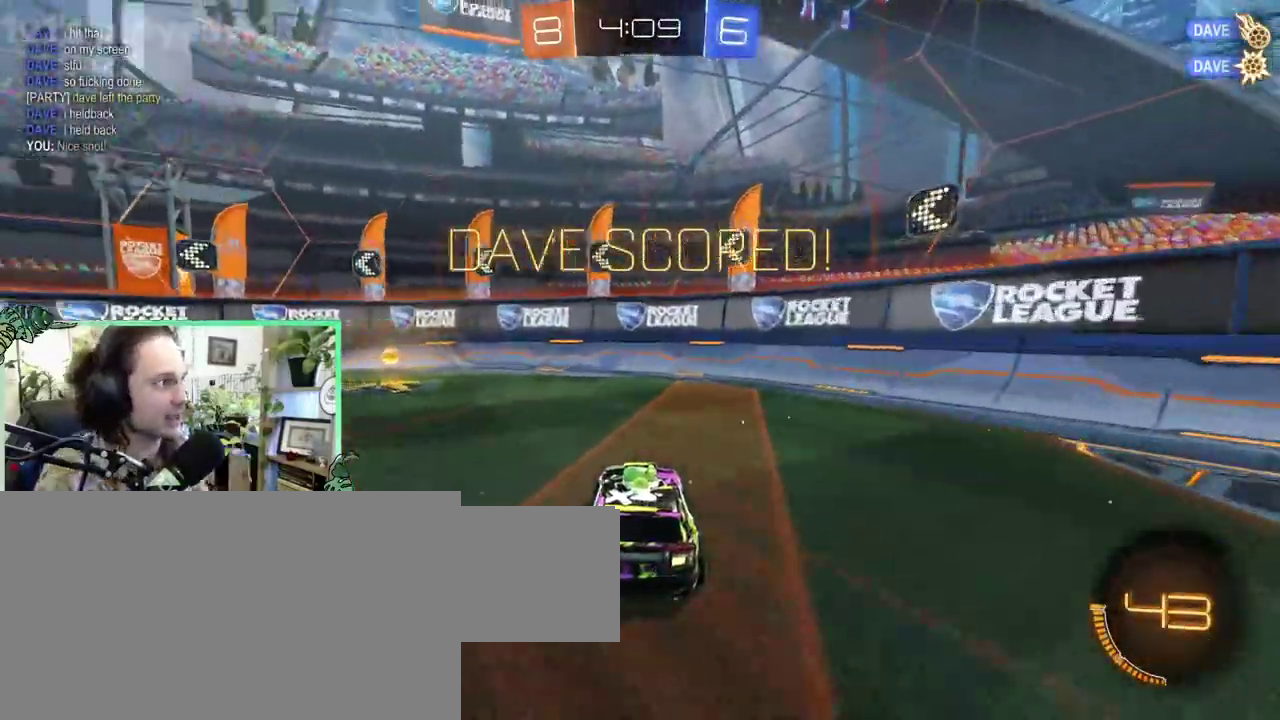
{"dt_ms": 500, "buttons": [], "left_stick": "left", "right_stick": "center"}
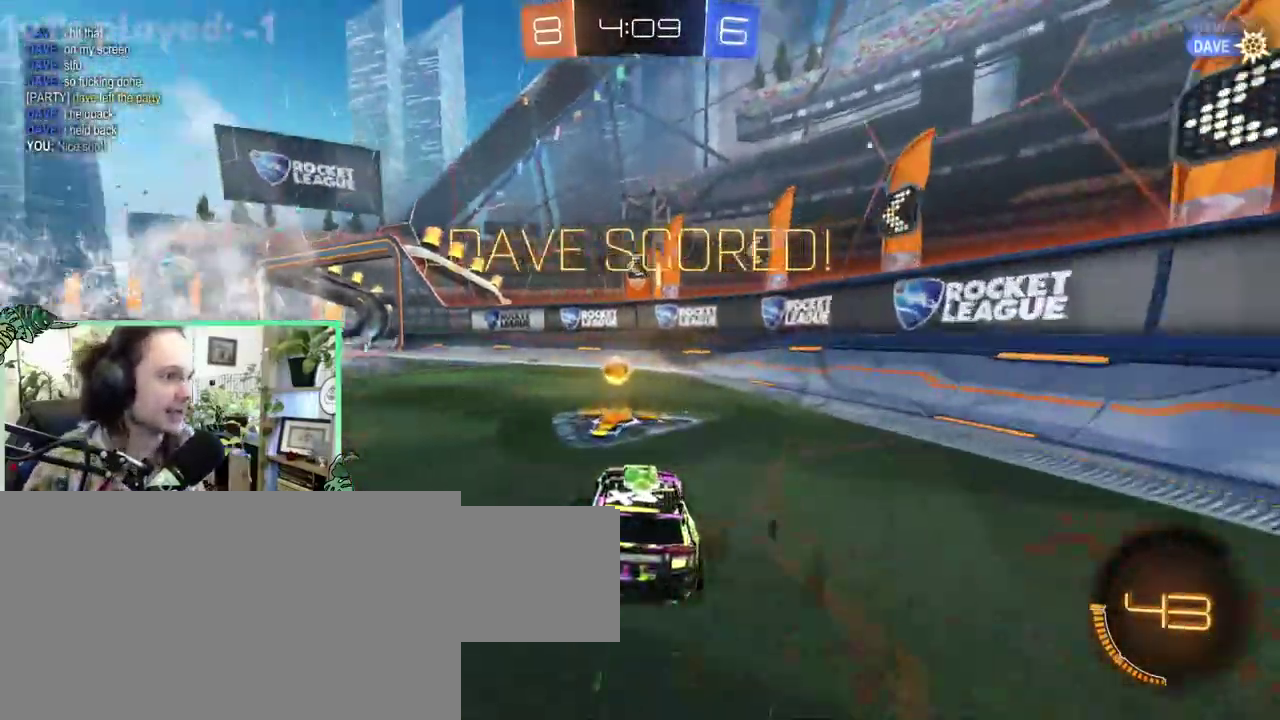
{"dt_ms": 500, "buttons": [], "left_stick": "center", "right_stick": "center"}